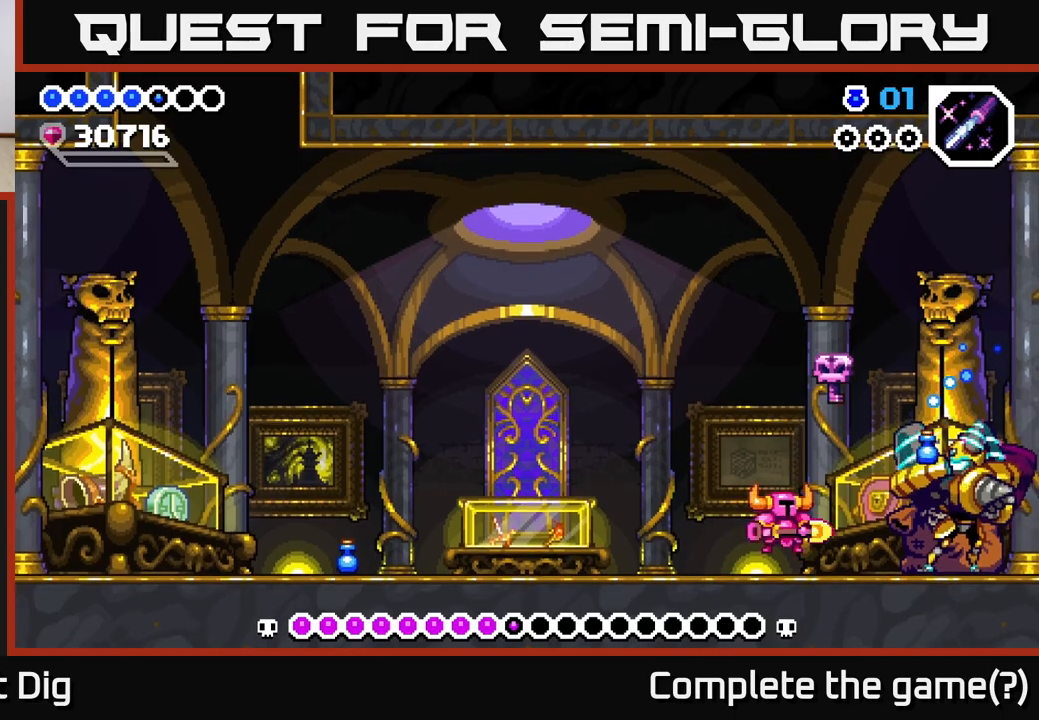
Gameplay with a controller (Xbox layout); each line is a JSON object with the inputs held at the frame after it. "events" lists button and stick changes between this image and that frame as [ms after this image, input, new state], when the widget could be followed in between. Not read: left_stick.
{"buttons": ["DPAD_RIGHT"], "right_stick": "center", "events": [[67, "A", "down"], [83, "X", "down"], [150, "A", "up"], [167, "X", "up"], [233, "X", "down"], [333, "X", "up"], [400, "X", "down"], [500, "X", "up"]]}
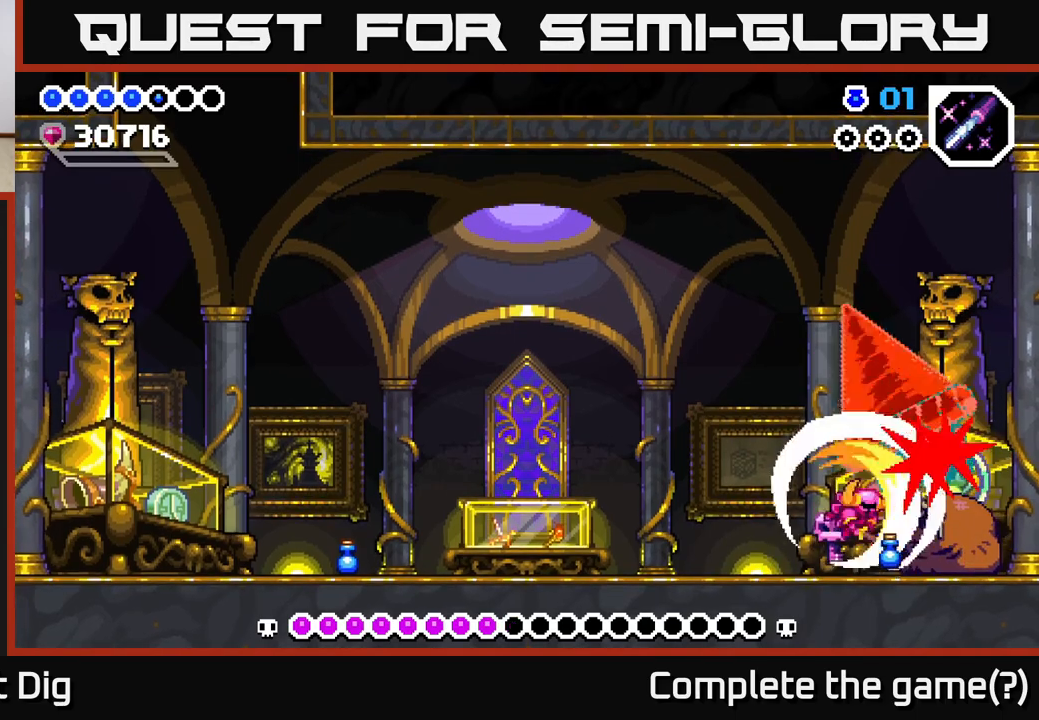
{"buttons": [], "right_stick": "center", "events": [[67, "X", "down"], [167, "X", "up"], [233, "X", "down"], [300, "A", "down"], [300, "DPAD_RIGHT", "up"], [333, "X", "up"], [417, "X", "down"], [467, "A", "up"], [467, "X", "up"]]}
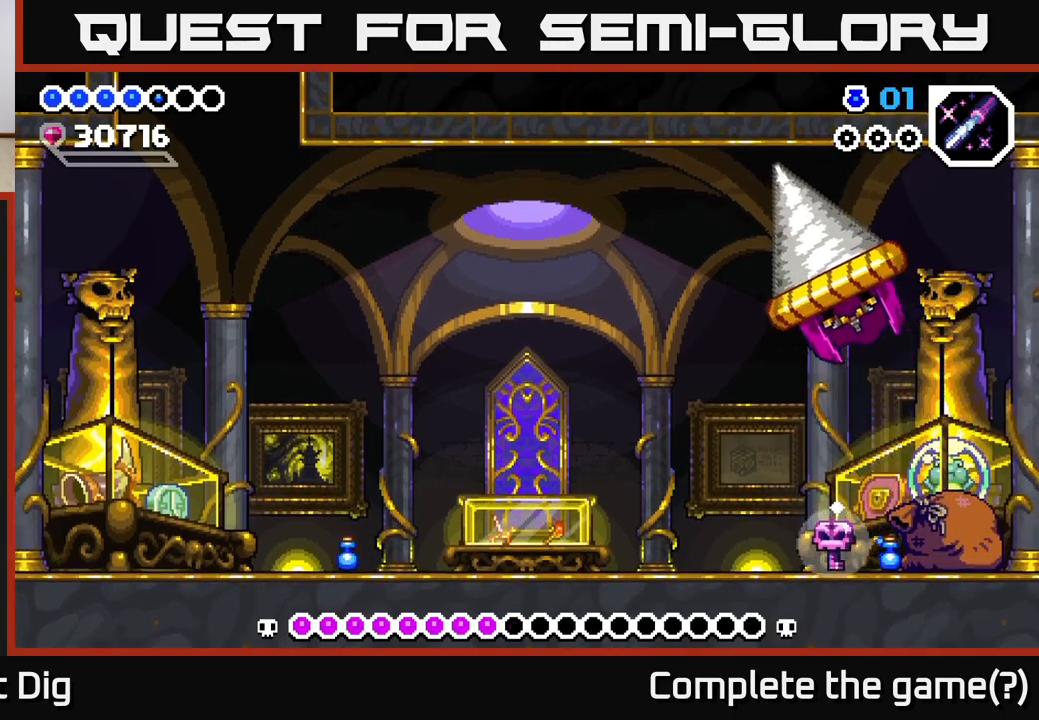
{"buttons": ["A", "DPAD_LEFT"], "right_stick": "center", "events": [[33, "X", "down"], [117, "DPAD_LEFT", "down"], [133, "X", "up"], [217, "X", "down"], [300, "X", "up"], [450, "A", "down"]]}
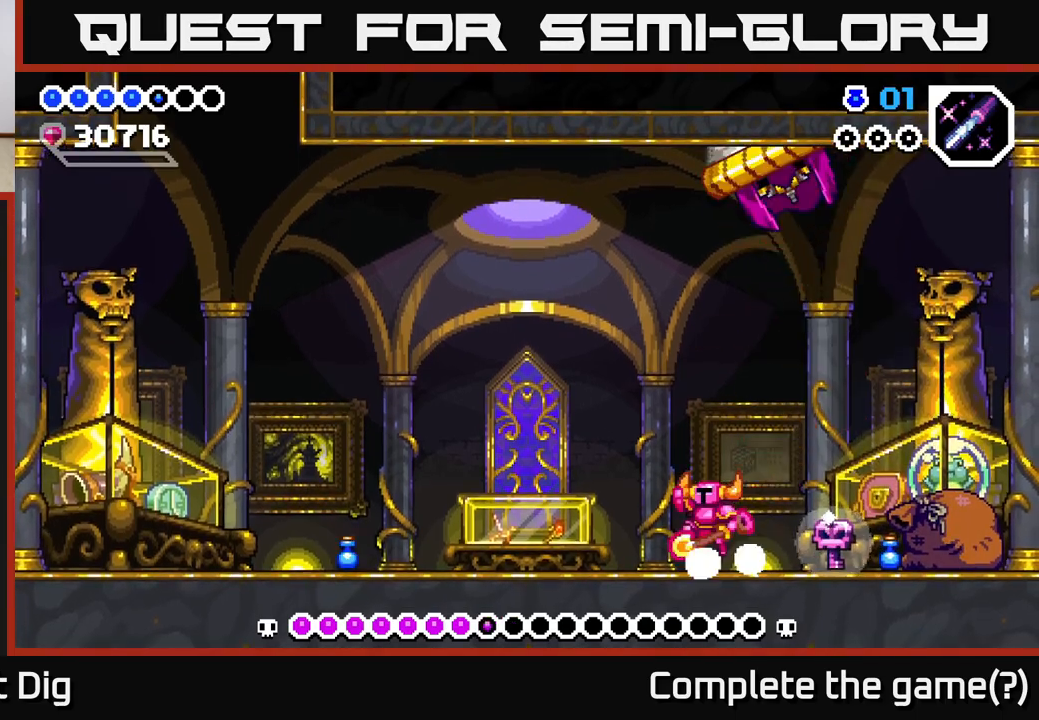
{"buttons": ["DPAD_LEFT"], "right_stick": "center", "events": [[50, "A", "up"]]}
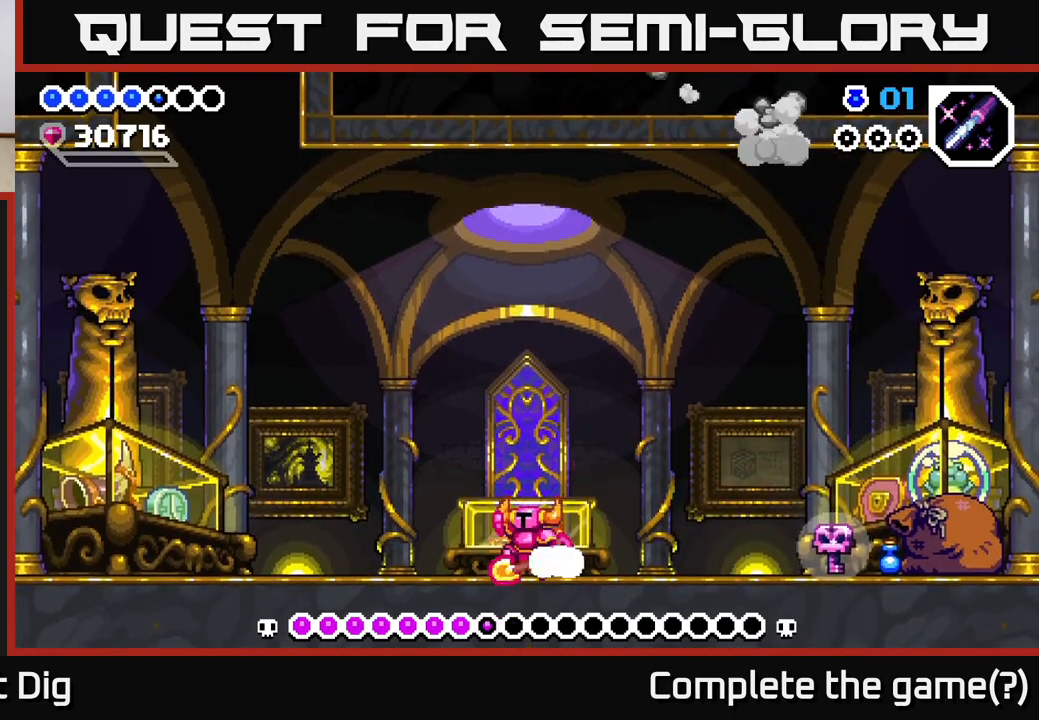
{"buttons": ["DPAD_RIGHT"], "right_stick": "center", "events": [[17, "A", "down"], [67, "A", "up"], [450, "DPAD_LEFT", "up"], [500, "DPAD_RIGHT", "down"]]}
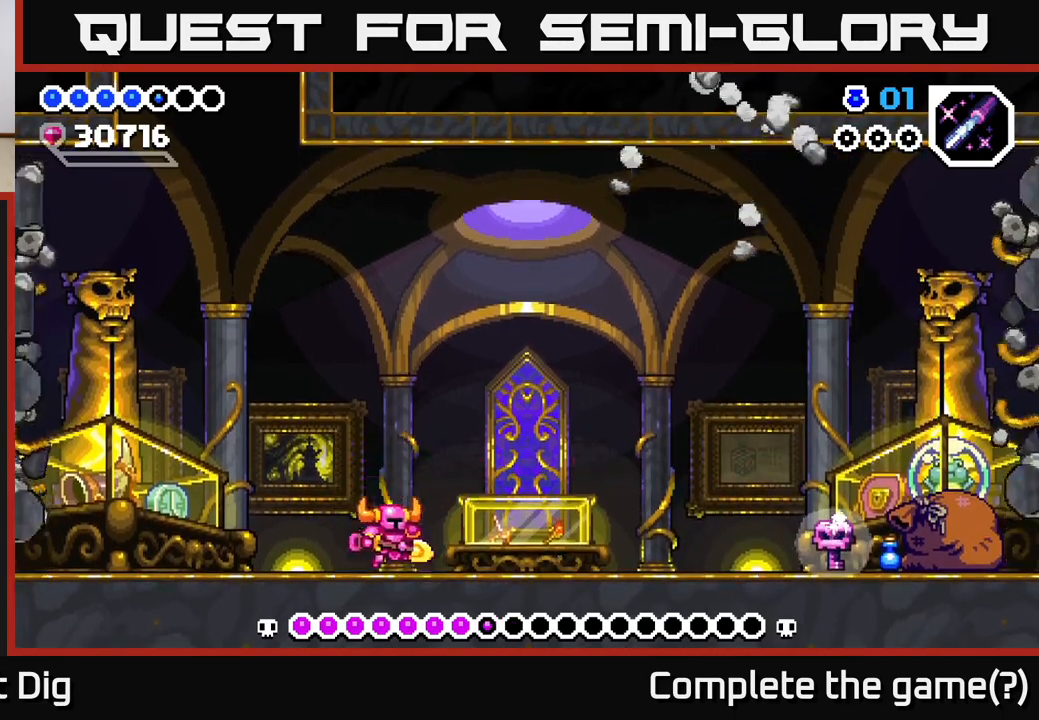
{"buttons": ["DPAD_RIGHT"], "right_stick": "center", "events": [[67, "A", "down"], [167, "A", "up"]]}
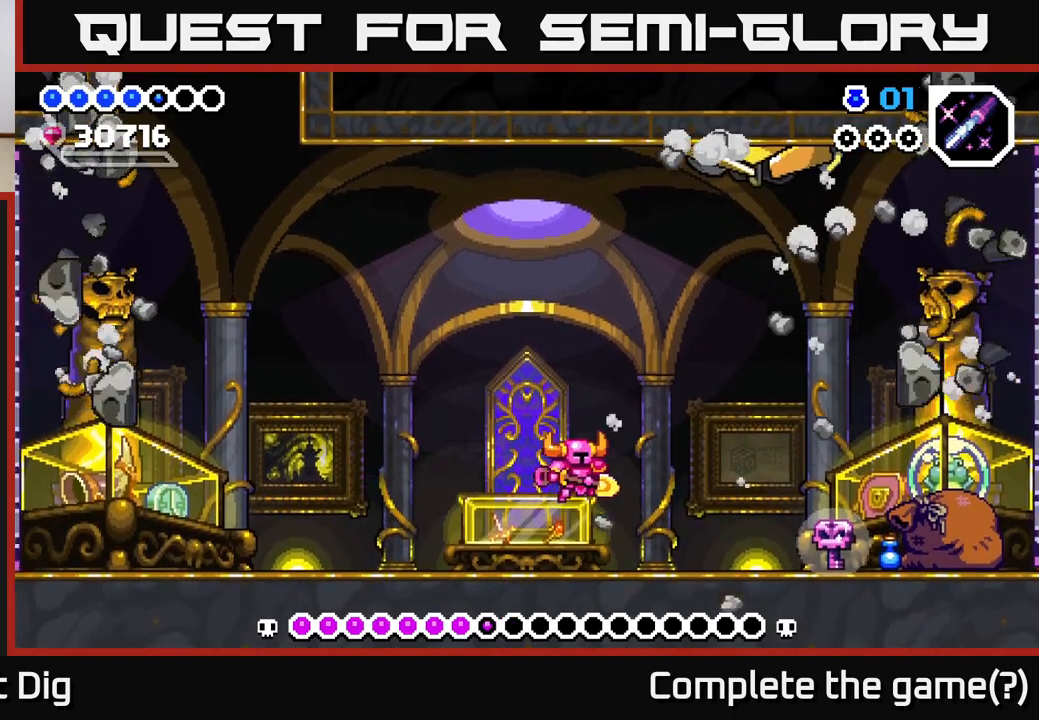
{"buttons": ["DPAD_RIGHT"], "right_stick": "center", "events": [[167, "A", "down"], [250, "A", "up"]]}
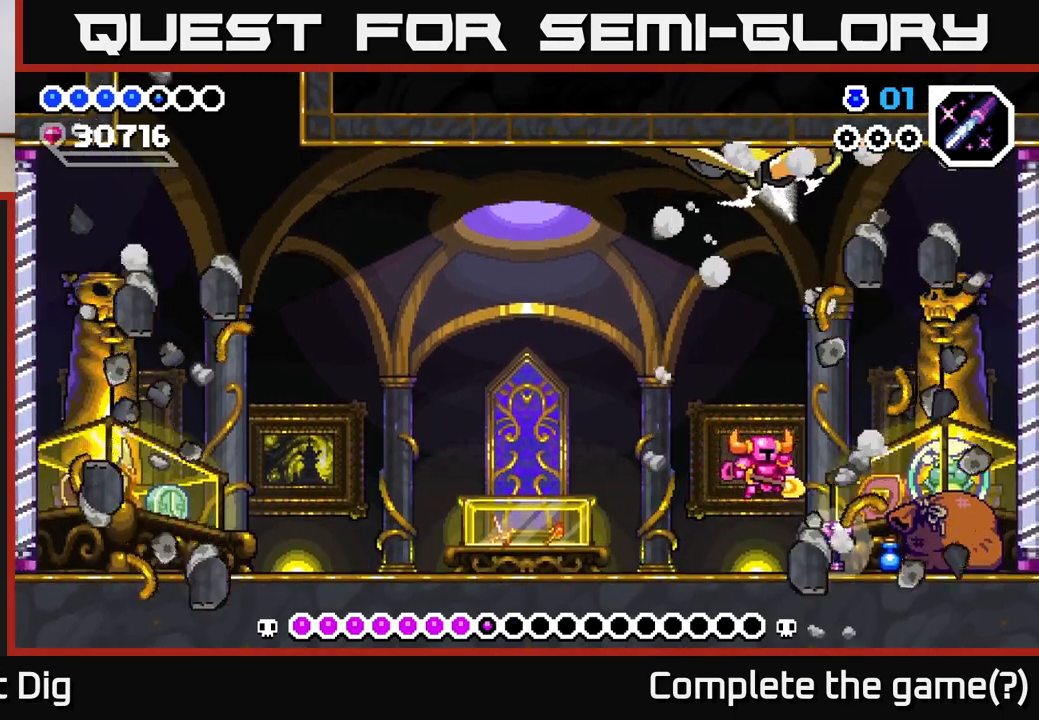
{"buttons": ["DPAD_LEFT"], "right_stick": "center", "events": [[300, "DPAD_RIGHT", "up"], [317, "A", "down"], [317, "DPAD_LEFT", "down"], [383, "A", "up"]]}
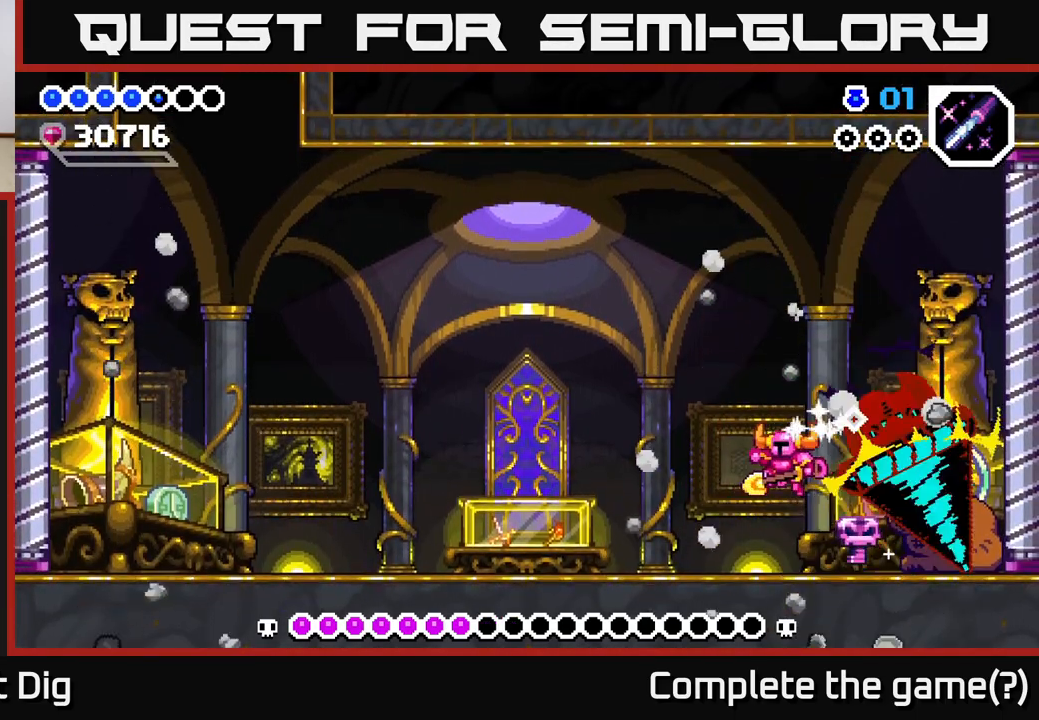
{"buttons": ["DPAD_RIGHT"], "right_stick": "center", "events": [[83, "X", "down"], [150, "X", "up"], [200, "DPAD_LEFT", "up"], [217, "DPAD_RIGHT", "down"], [333, "A", "down"], [383, "X", "down"], [400, "A", "up"], [417, "X", "up"]]}
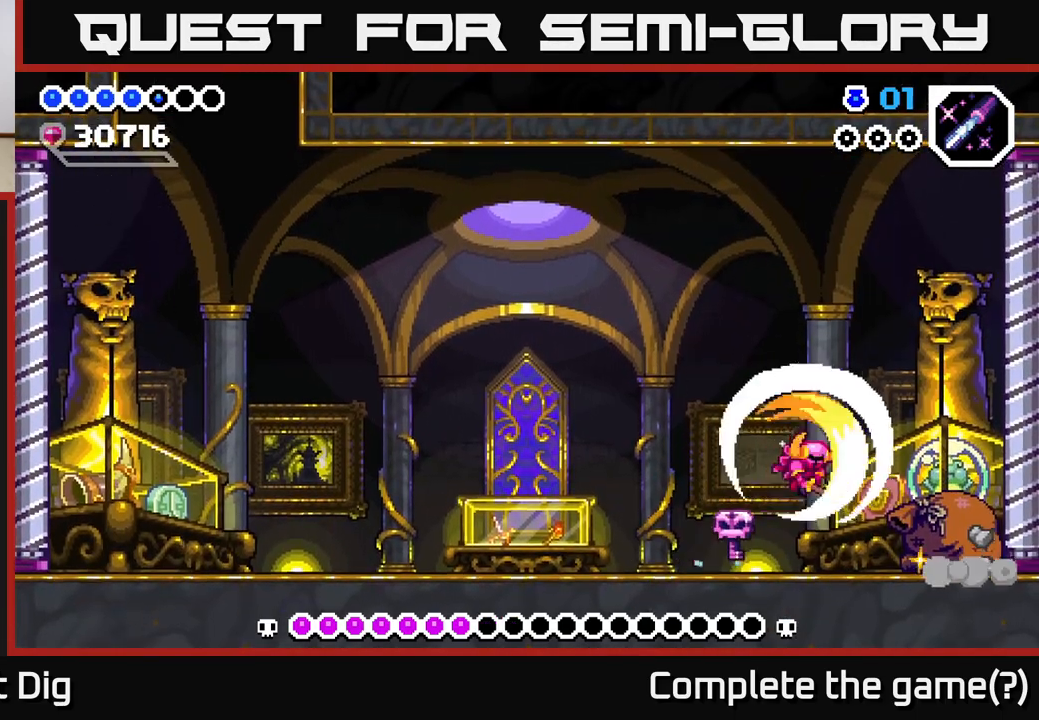
{"buttons": ["X"], "right_stick": "center", "events": [[100, "X", "down"], [167, "DPAD_RIGHT", "up"], [183, "X", "up"], [267, "X", "down"], [367, "X", "up"], [450, "X", "down"]]}
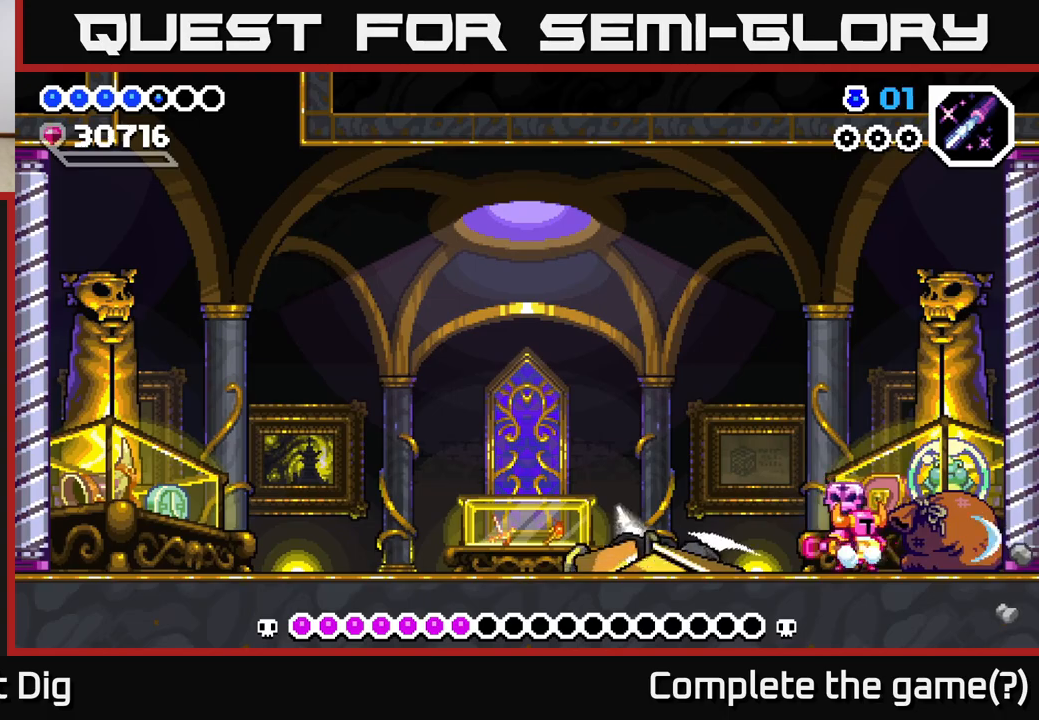
{"buttons": ["A", "DPAD_LEFT"], "right_stick": "center", "events": [[67, "X", "up"], [150, "DPAD_LEFT", "down"], [167, "A", "down"], [283, "X", "down"], [400, "X", "up"]]}
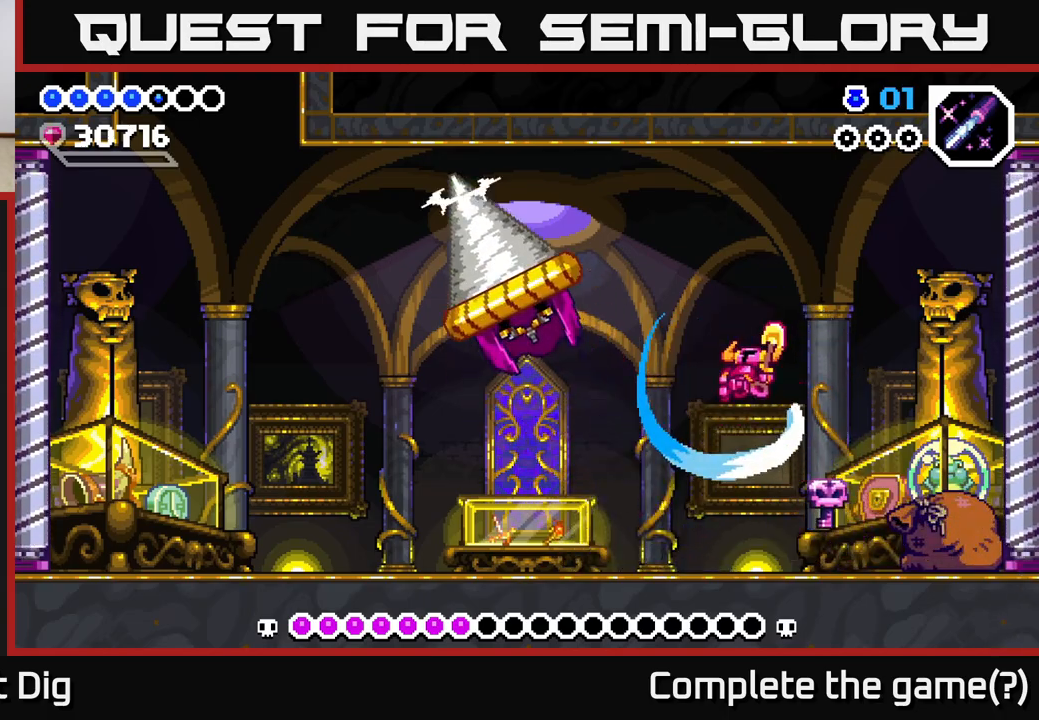
{"buttons": ["A", "DPAD_LEFT"], "right_stick": "center", "events": [[67, "X", "down"], [167, "X", "up"], [233, "A", "up"], [250, "DPAD_LEFT", "up"], [417, "DPAD_LEFT", "down"], [483, "A", "down"]]}
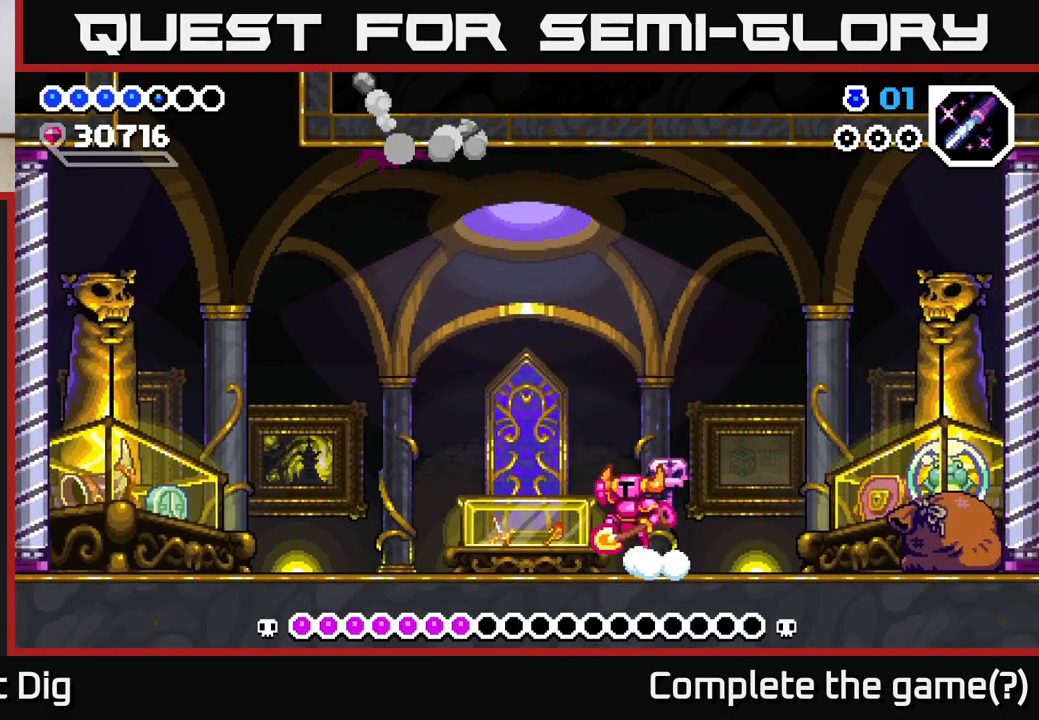
{"buttons": ["DPAD_RIGHT"], "right_stick": "center", "events": [[117, "A", "up"], [233, "DPAD_LEFT", "up"], [383, "DPAD_RIGHT", "down"]]}
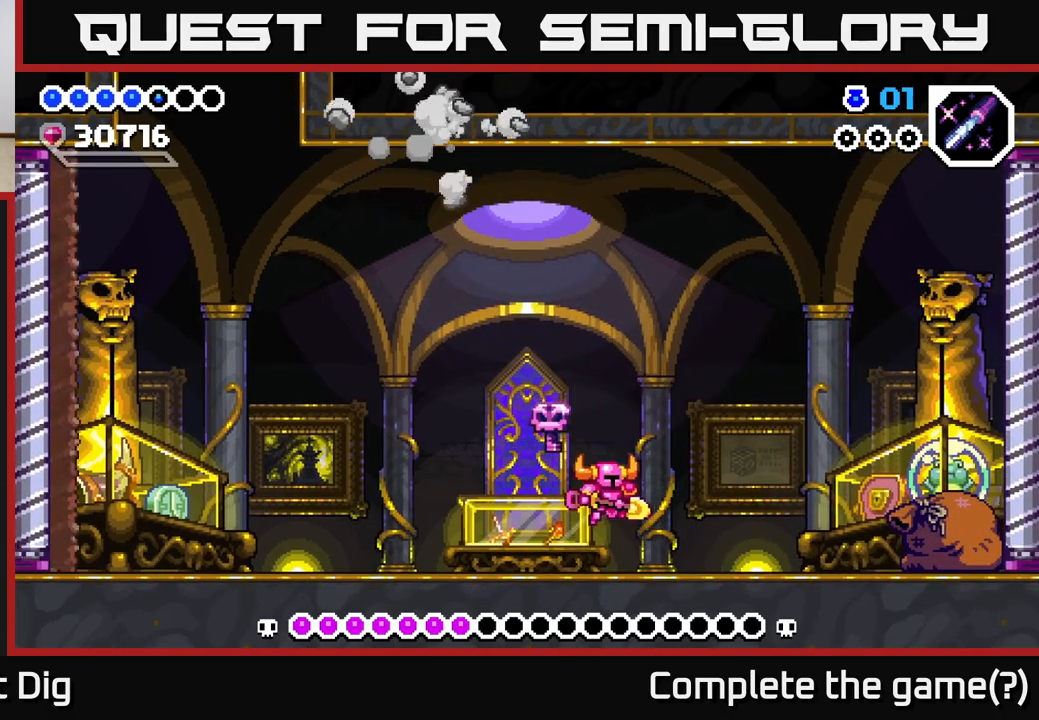
{"buttons": ["DPAD_LEFT"], "right_stick": "center", "events": [[400, "DPAD_RIGHT", "up"], [467, "DPAD_LEFT", "down"]]}
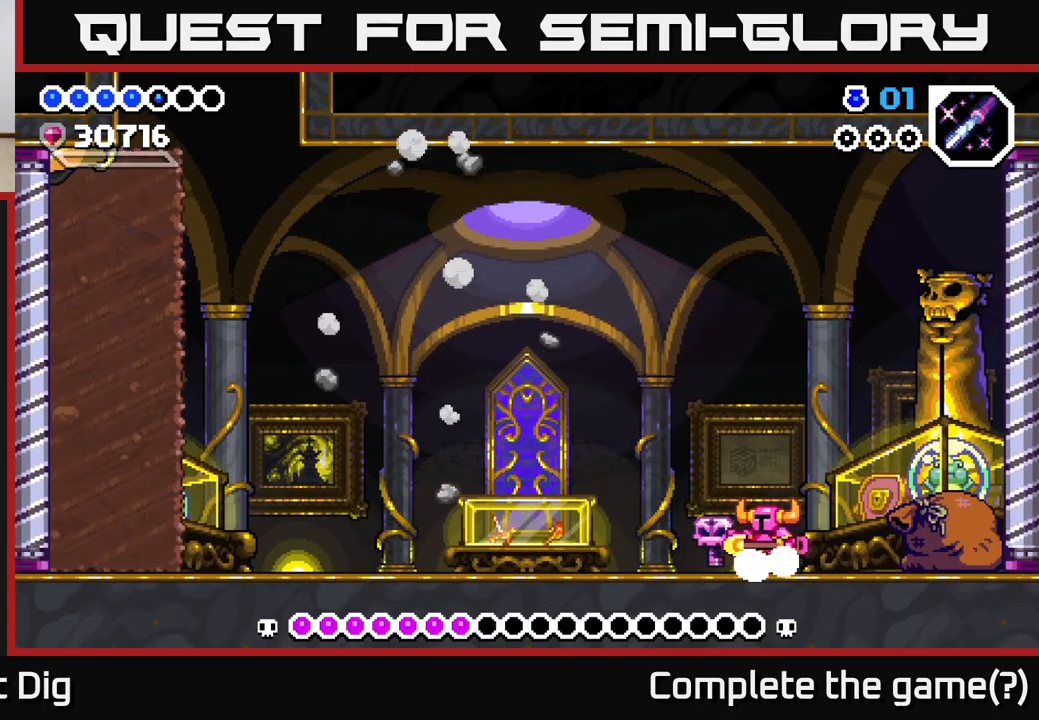
{"buttons": ["DPAD_LEFT"], "right_stick": "center", "events": []}
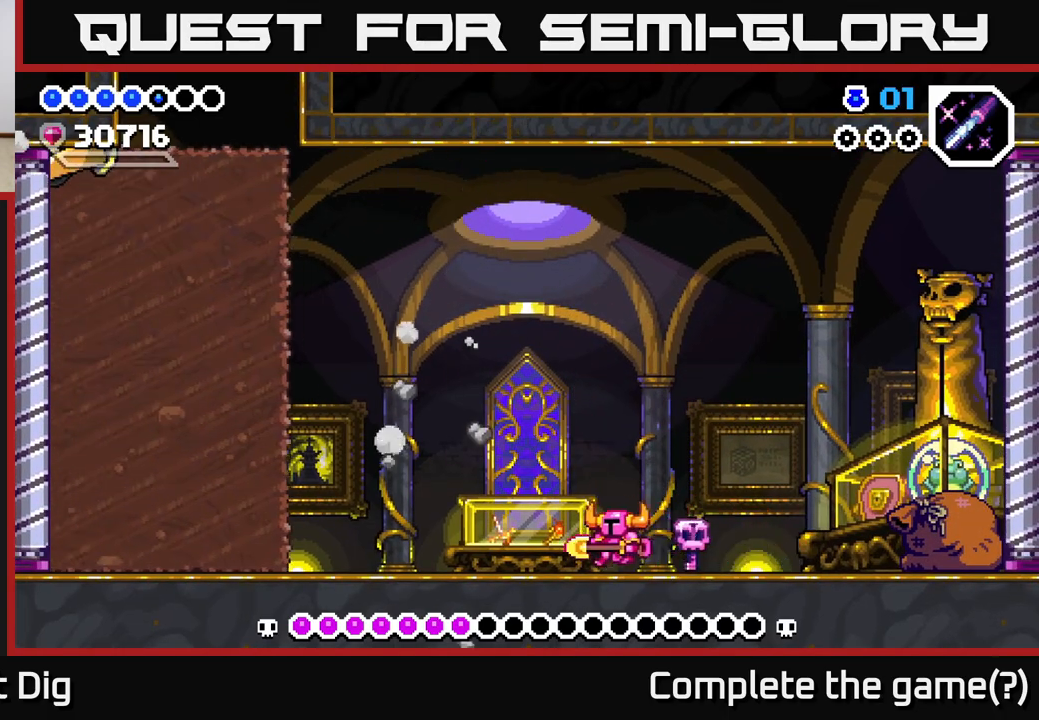
{"buttons": ["A", "X", "DPAD_LEFT"], "right_stick": "center", "events": [[267, "A", "down"], [483, "X", "down"]]}
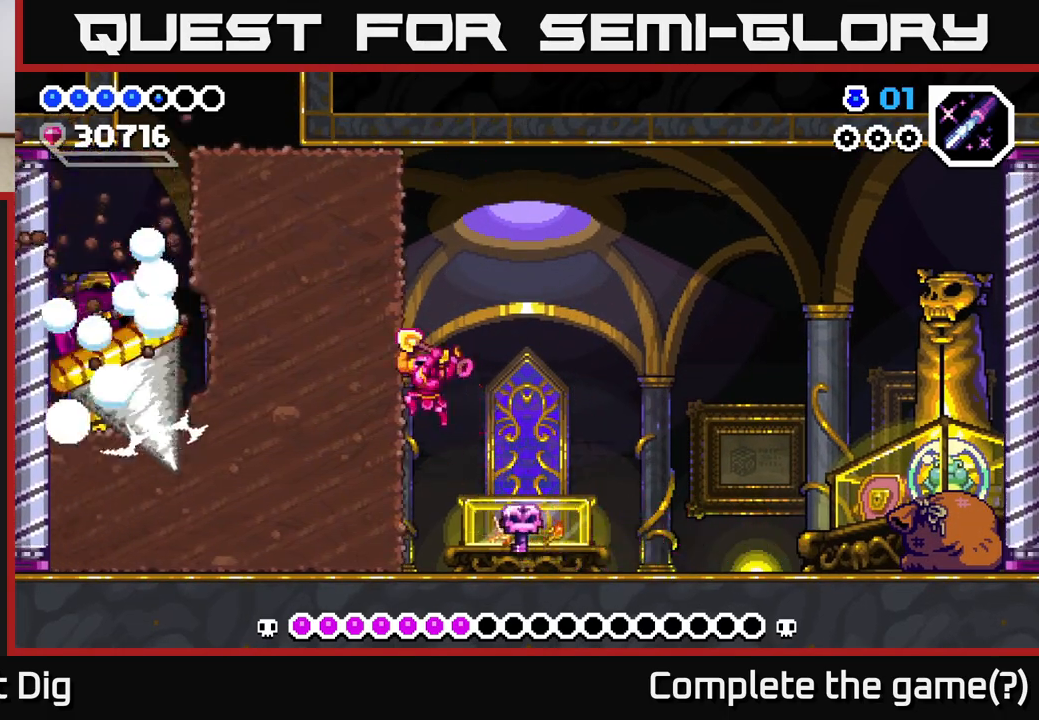
{"buttons": [], "right_stick": "center", "events": [[33, "A", "up"], [133, "X", "up"], [183, "X", "down"], [317, "X", "up"], [383, "DPAD_LEFT", "up"]]}
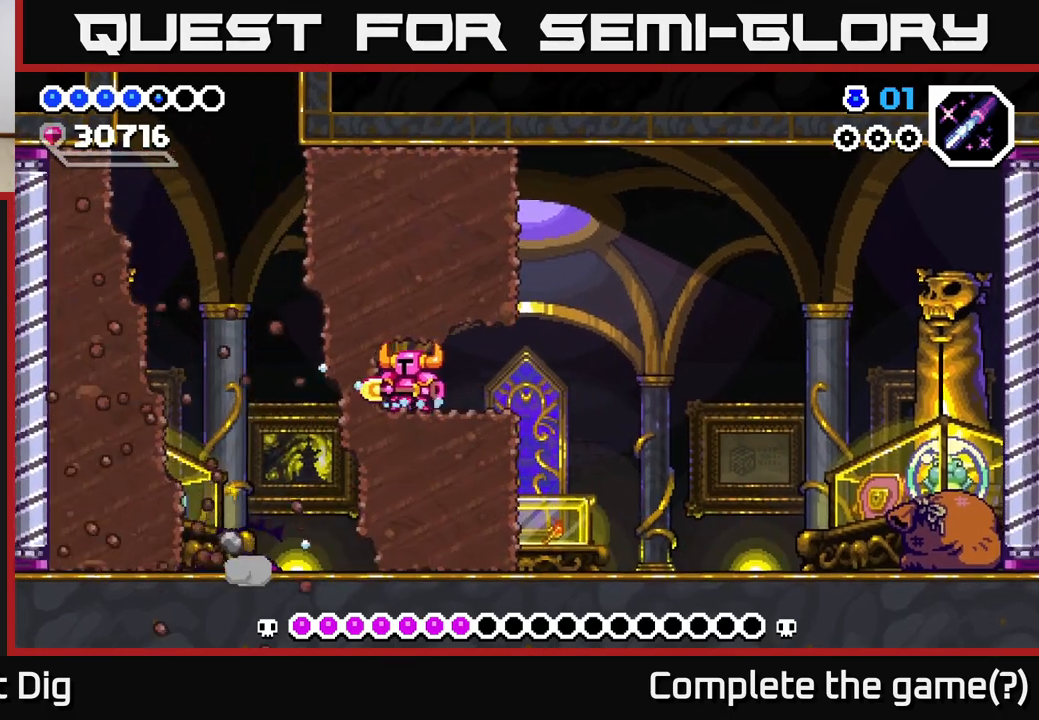
{"buttons": ["A", "DPAD_LEFT"], "right_stick": "center", "events": [[183, "DPAD_LEFT", "down"], [217, "X", "down"], [333, "X", "up"], [500, "A", "down"]]}
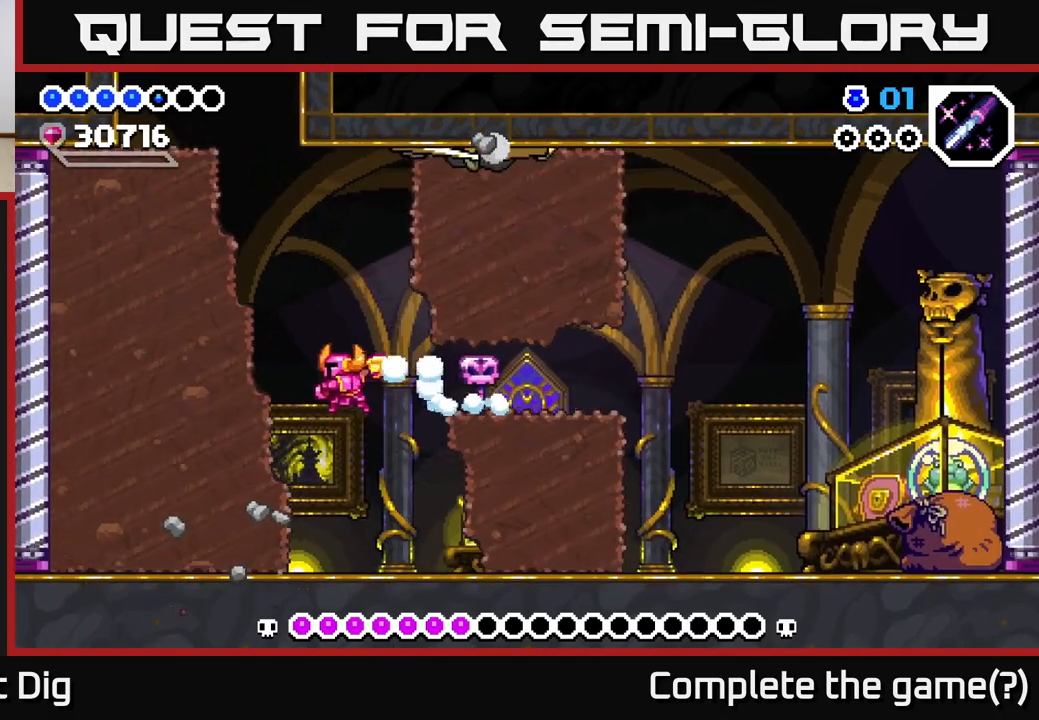
{"buttons": [], "right_stick": "center", "events": [[167, "A", "up"], [233, "X", "down"], [350, "X", "up"], [450, "DPAD_LEFT", "up"]]}
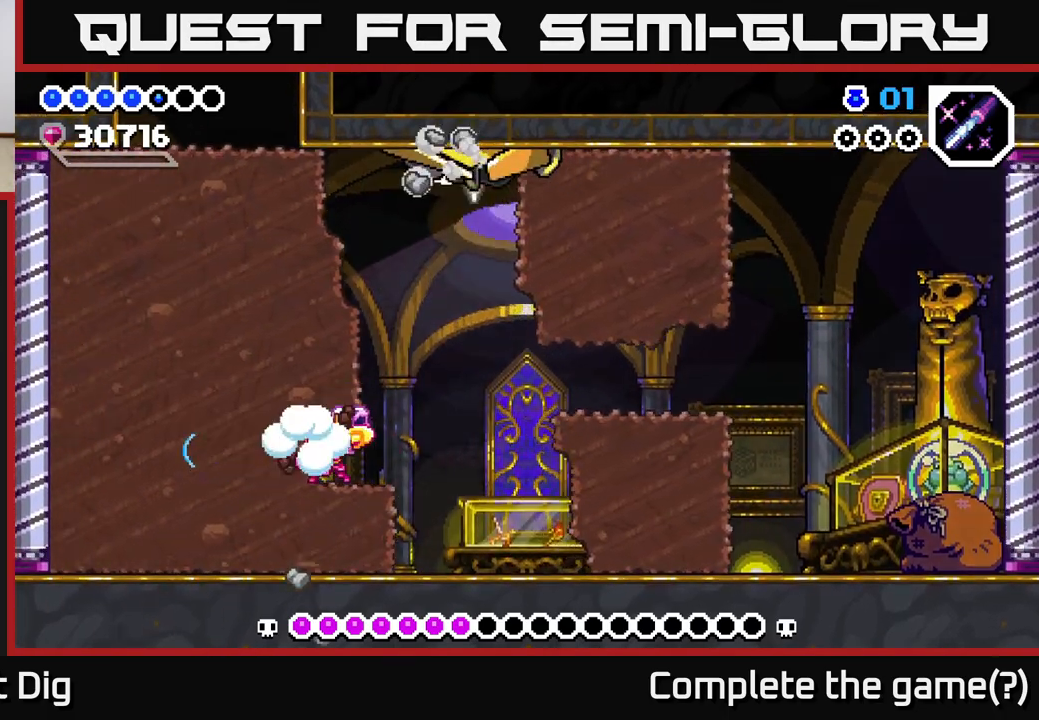
{"buttons": ["A", "DPAD_LEFT"], "right_stick": "center", "events": [[283, "DPAD_LEFT", "down"], [450, "A", "down"]]}
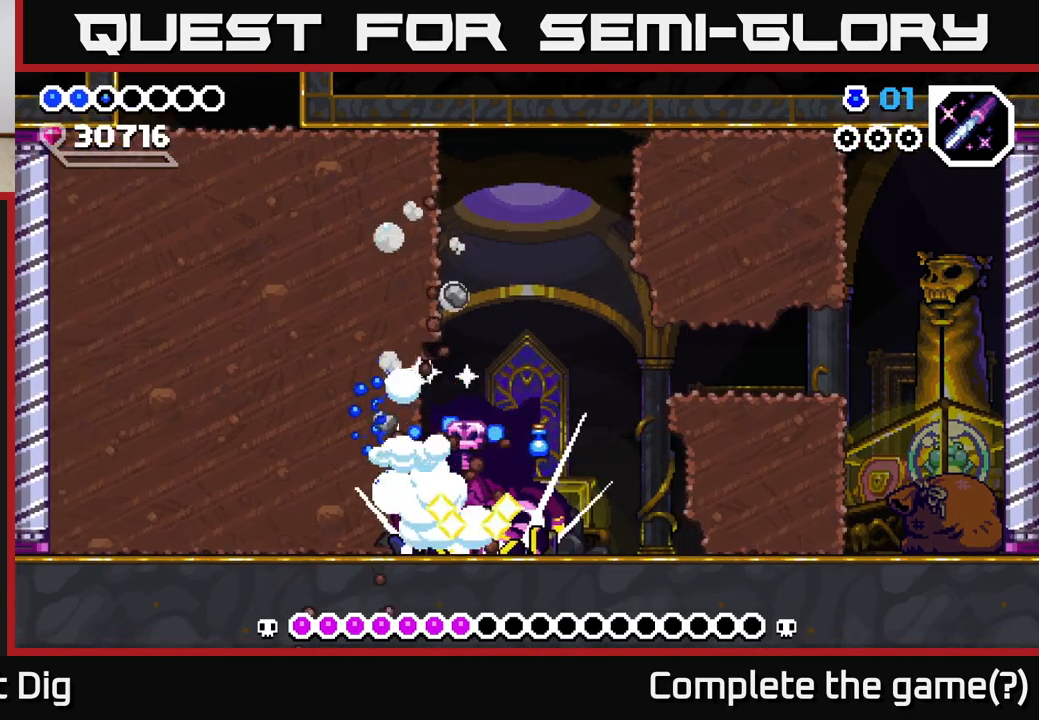
{"buttons": ["A", "X", "DPAD_LEFT"], "right_stick": "center", "events": [[67, "A", "up"], [83, "DPAD_LEFT", "up"], [250, "X", "down"], [317, "DPAD_LEFT", "down"], [350, "X", "up"], [417, "A", "down"], [467, "X", "down"]]}
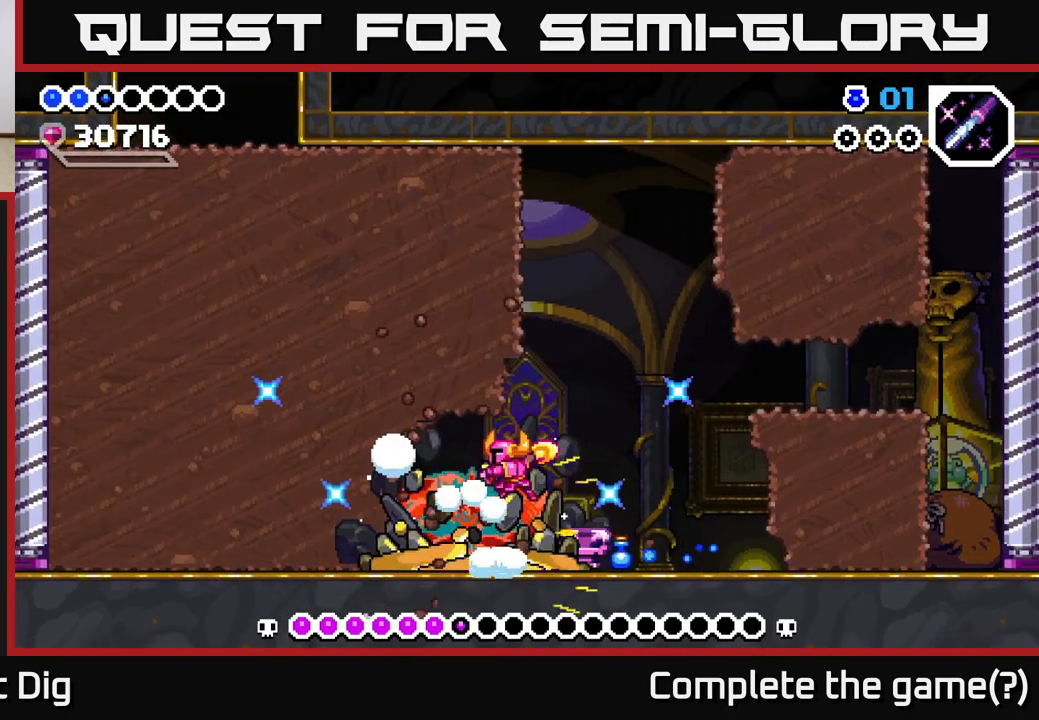
{"buttons": ["X"], "right_stick": "center", "events": [[67, "X", "up"], [83, "DPAD_LEFT", "up"], [150, "X", "down"], [183, "A", "up"], [250, "X", "up"], [333, "X", "down"], [417, "X", "up"], [483, "X", "down"]]}
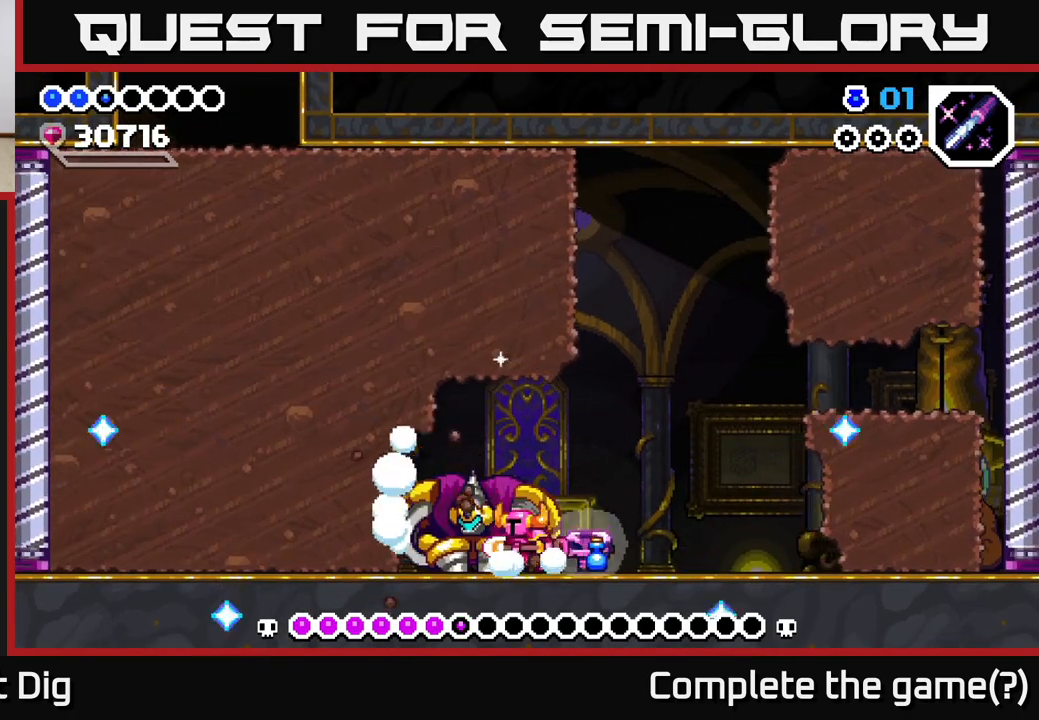
{"buttons": [], "right_stick": "center", "events": [[67, "X", "up"], [167, "X", "down"], [283, "X", "up"], [350, "X", "down"], [450, "X", "up"]]}
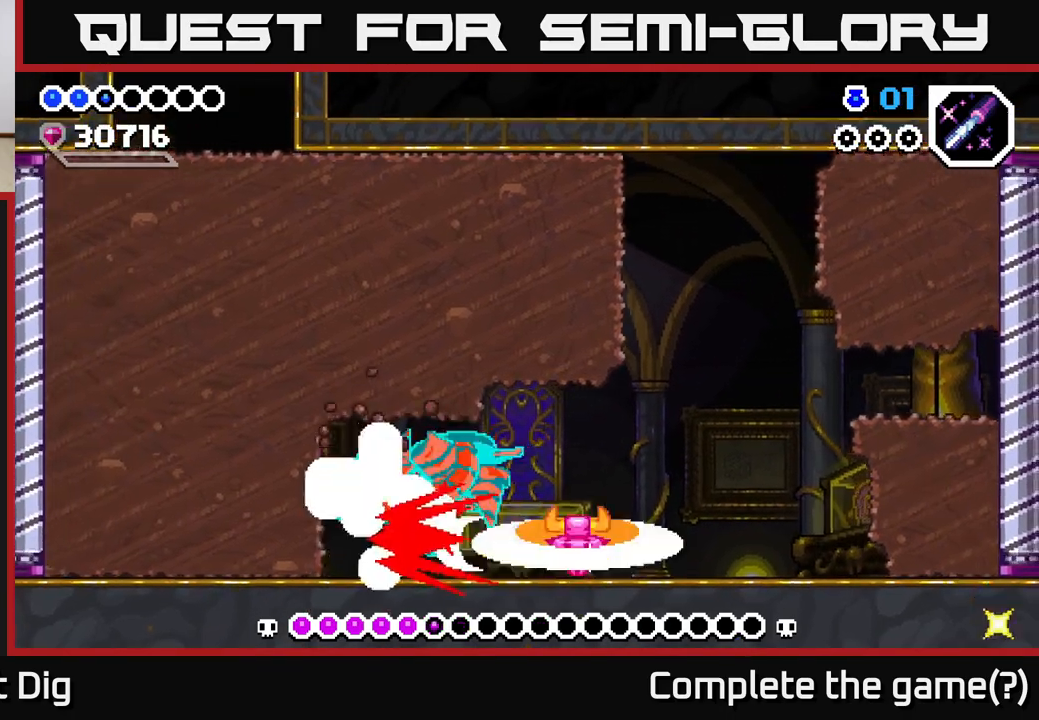
{"buttons": ["DPAD_LEFT"], "right_stick": "center", "events": [[33, "X", "down"], [133, "X", "up"], [250, "X", "down"], [333, "X", "up"], [467, "DPAD_LEFT", "down"]]}
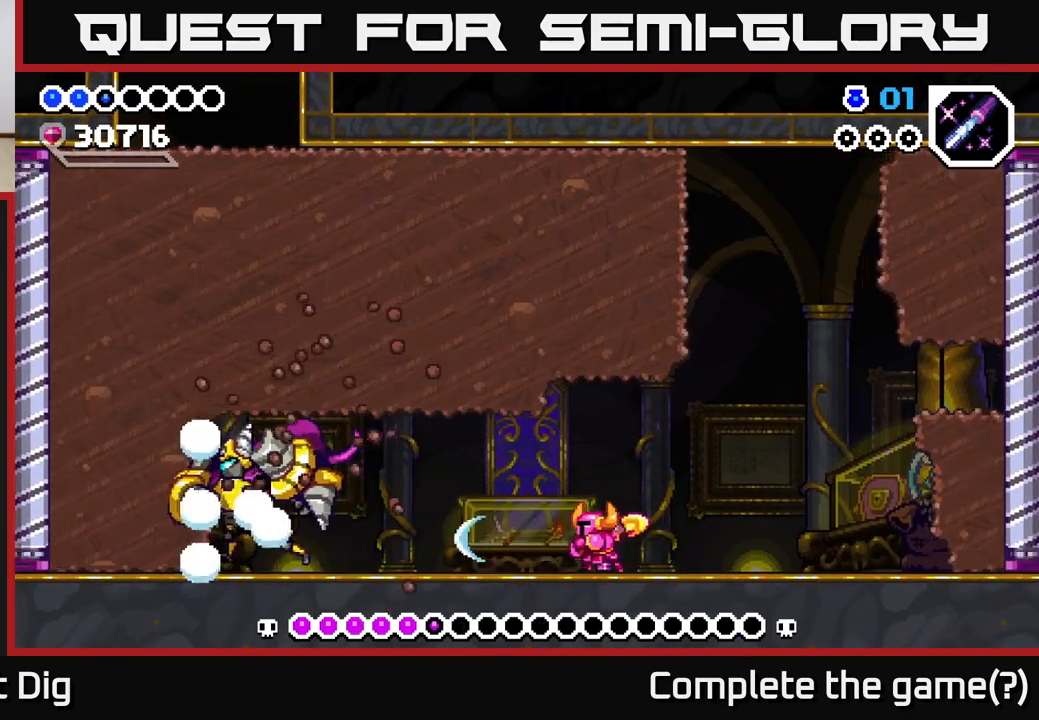
{"buttons": [], "right_stick": "center", "events": [[33, "A", "down"], [117, "X", "down"], [233, "X", "up"], [317, "DPAD_LEFT", "up"], [367, "A", "up"]]}
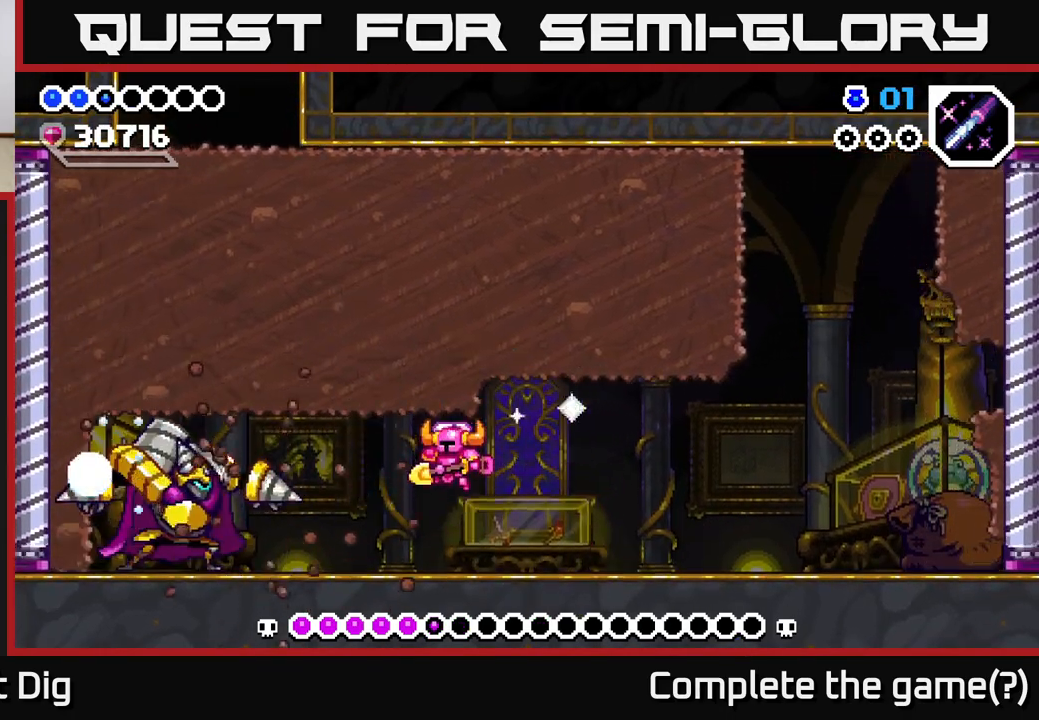
{"buttons": ["X"], "right_stick": "center", "events": [[117, "A", "down"], [117, "DPAD_LEFT", "down"], [167, "X", "down"], [283, "X", "up"], [333, "DPAD_LEFT", "up"], [417, "X", "down"], [450, "A", "up"]]}
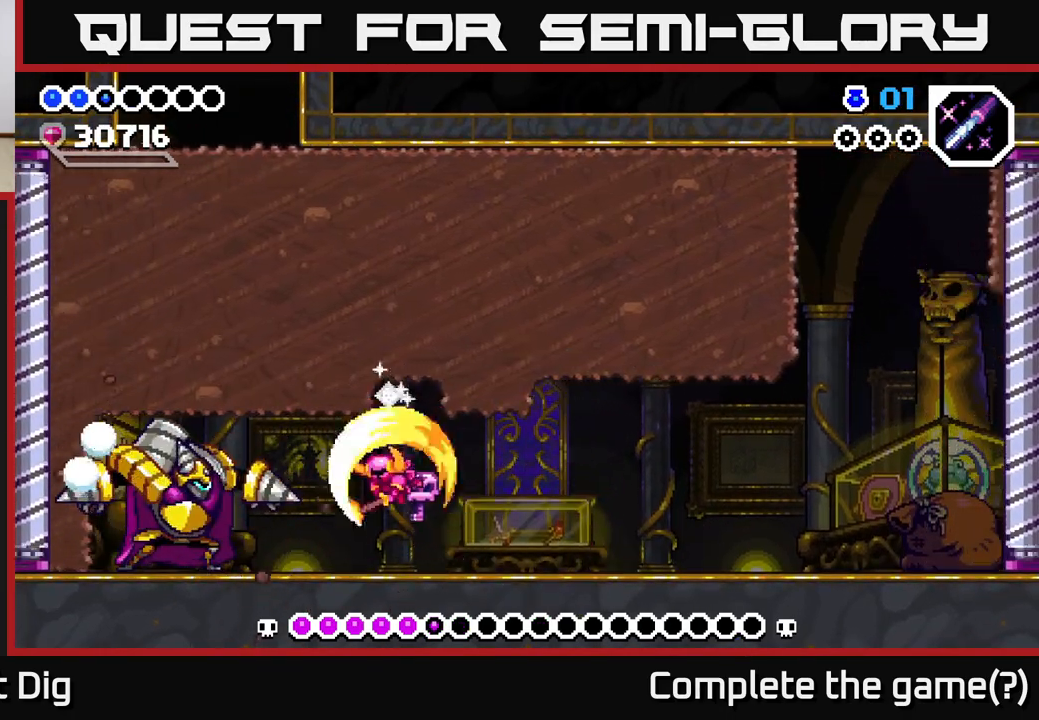
{"buttons": ["A", "DPAD_LEFT"], "right_stick": "center", "events": [[17, "X", "up"], [100, "X", "down"], [200, "X", "up"], [283, "A", "down"], [350, "X", "down"], [400, "DPAD_LEFT", "down"], [450, "X", "up"]]}
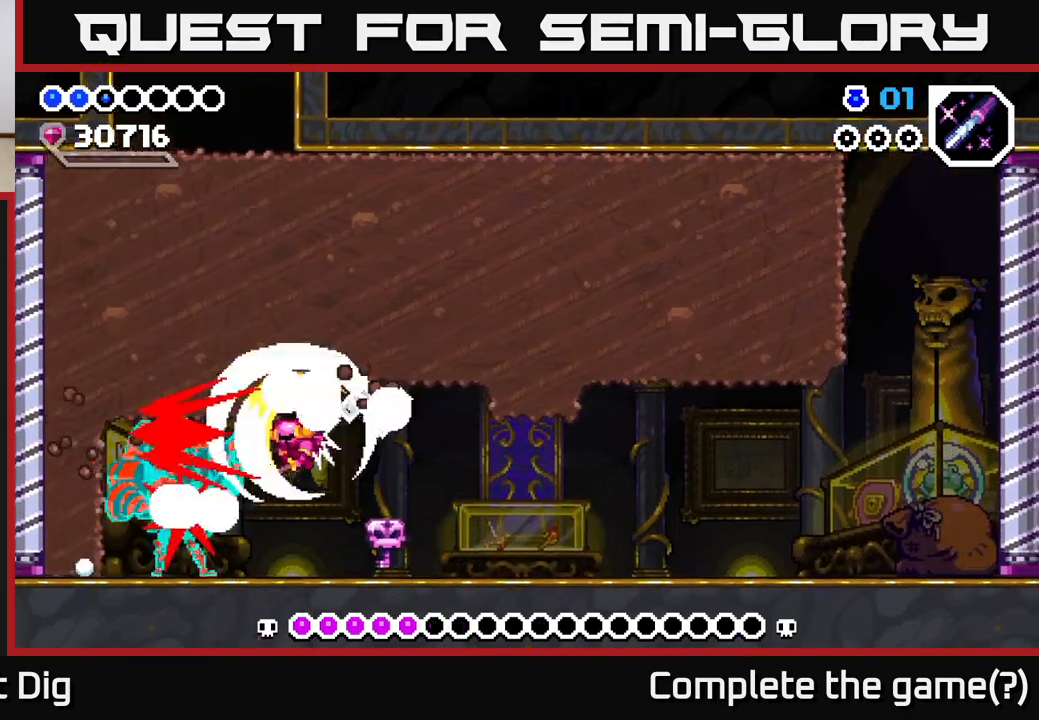
{"buttons": ["X"], "right_stick": "center", "events": [[50, "X", "down"], [83, "A", "up"], [100, "DPAD_LEFT", "up"], [150, "X", "up"], [233, "X", "down"], [333, "X", "up"], [400, "DPAD_LEFT", "down"], [417, "X", "down"], [500, "DPAD_LEFT", "up"]]}
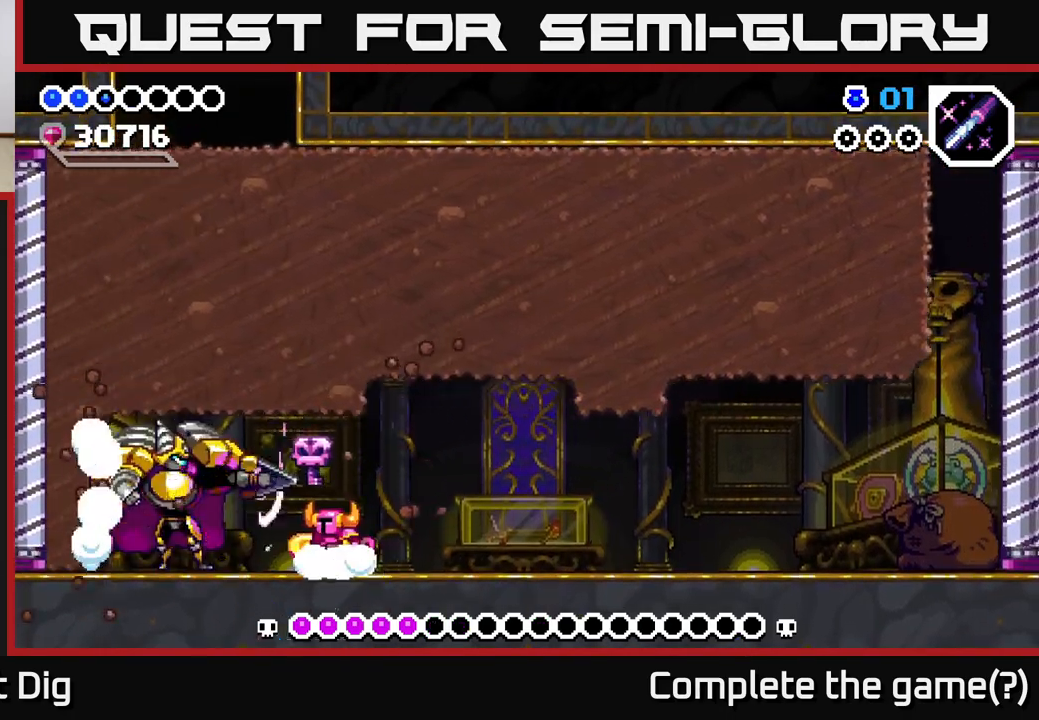
{"buttons": [], "right_stick": "center", "events": [[17, "X", "up"], [100, "X", "down"], [217, "X", "up"], [283, "X", "down"], [383, "X", "up"]]}
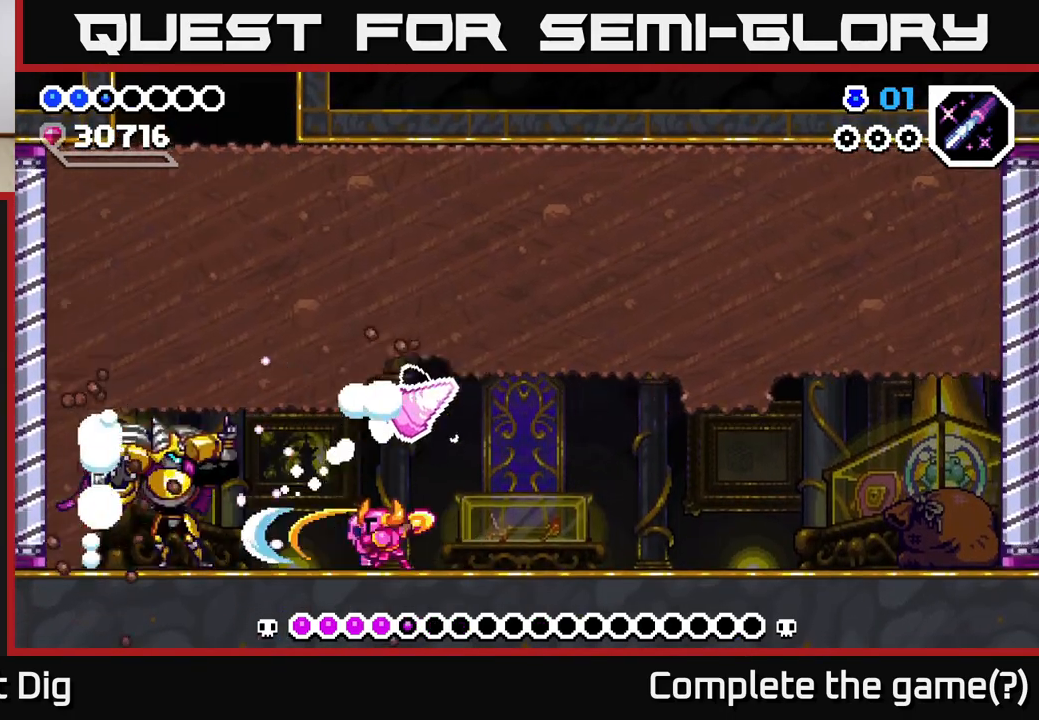
{"buttons": ["DPAD_LEFT"], "right_stick": "center", "events": [[33, "A", "down"], [117, "X", "down"], [200, "A", "up"], [200, "X", "up"], [283, "X", "down"], [300, "A", "down"], [317, "A", "up"], [383, "DPAD_LEFT", "down"], [383, "X", "up"]]}